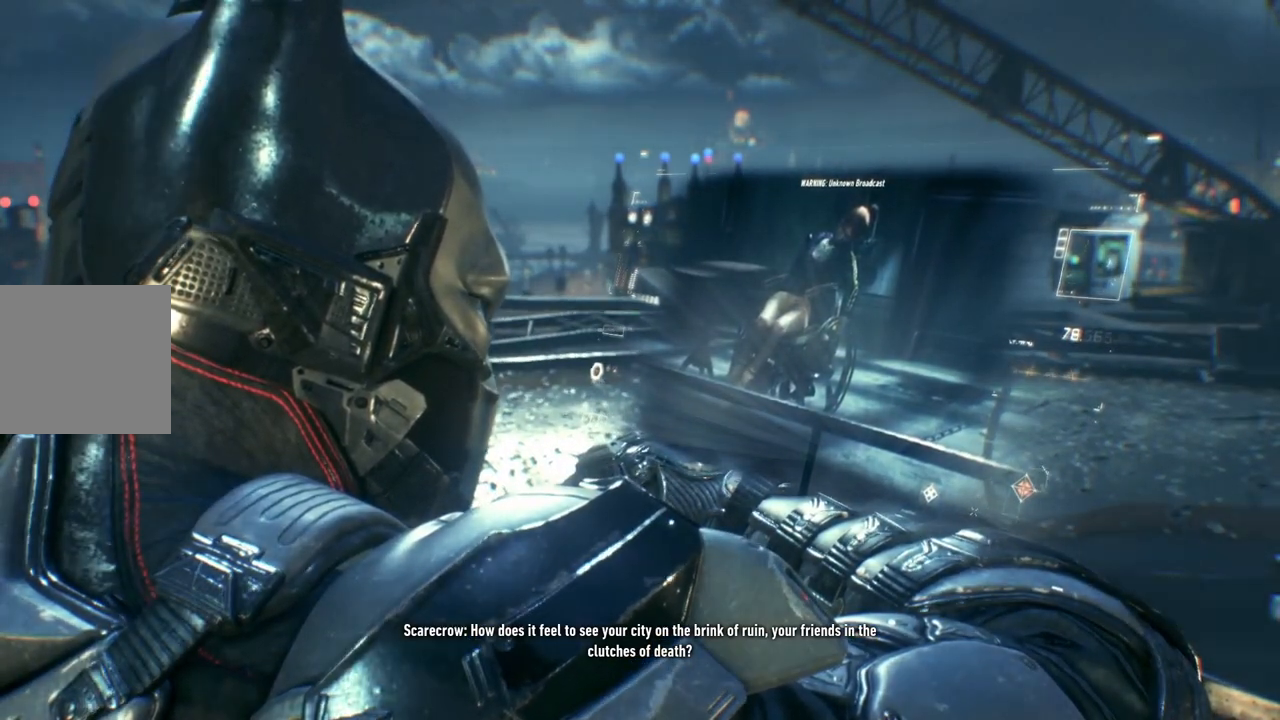
Gameplay with a controller (Xbox layout); each line is a JSON object with the inputs held at the frame after it. "events" lists button and stick changes between this image and that frame as [ms after this image, input, new state], when the widget could be followed in between.
{"buttons": [], "left_stick": "up", "right_stick": "center", "events": [[333, "left_stick", "up"]]}
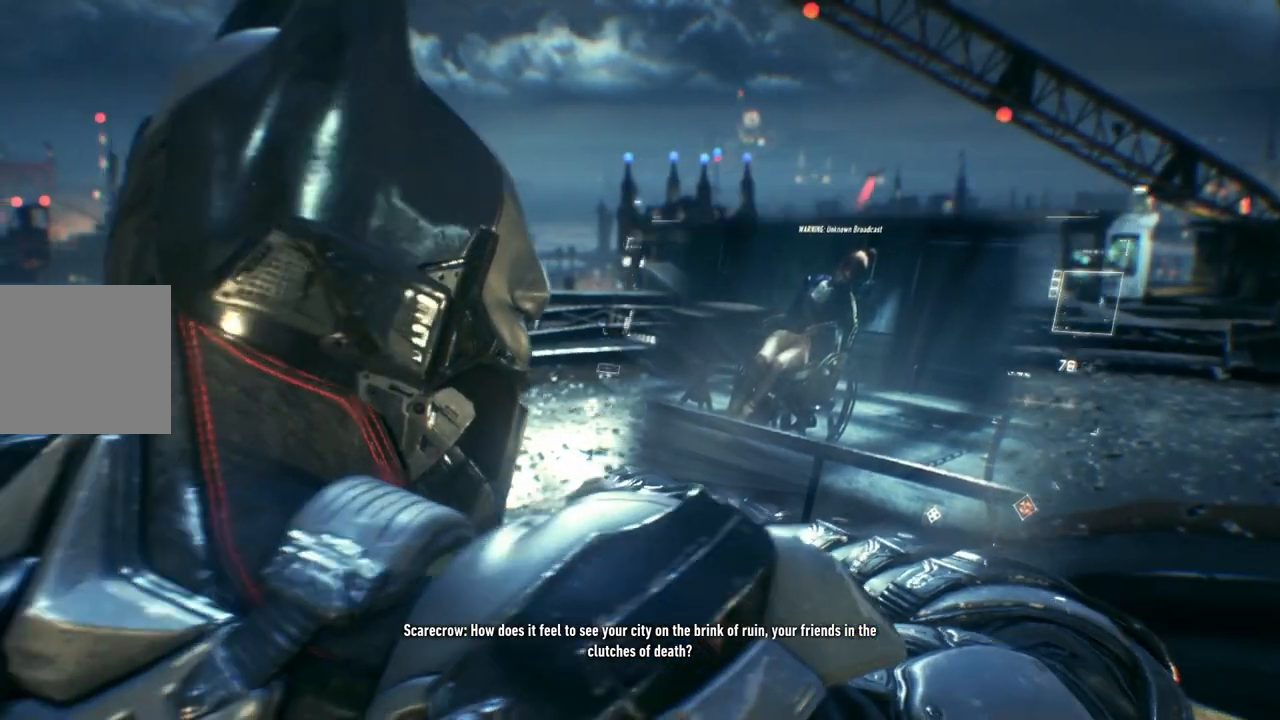
{"buttons": [], "left_stick": "up", "right_stick": "center", "events": []}
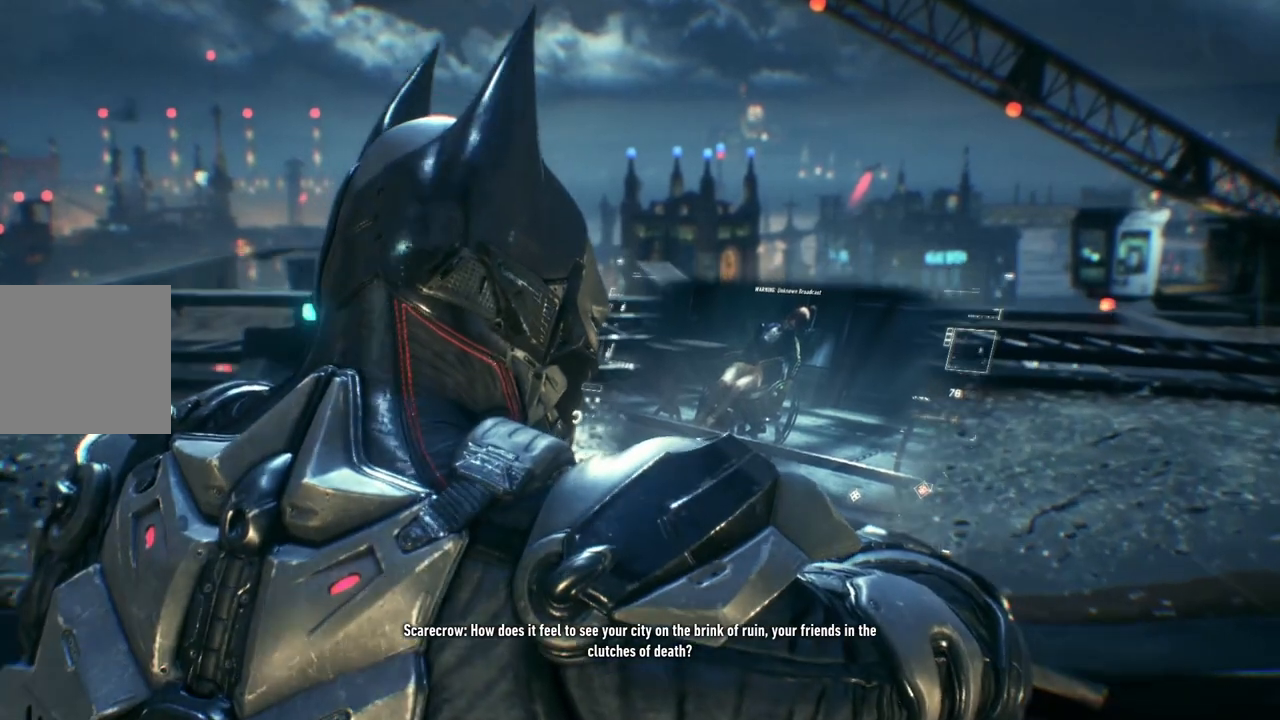
{"buttons": [], "left_stick": "up", "right_stick": "center", "events": []}
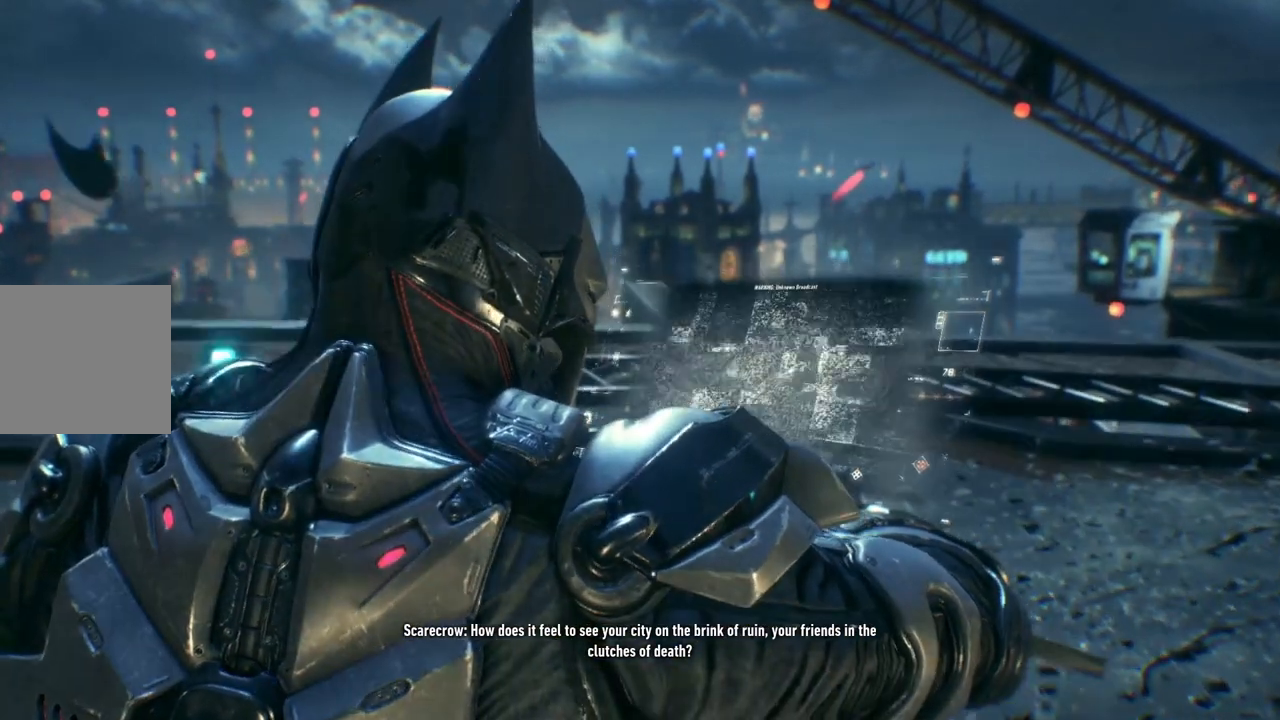
{"buttons": [], "left_stick": "up", "right_stick": "center", "events": []}
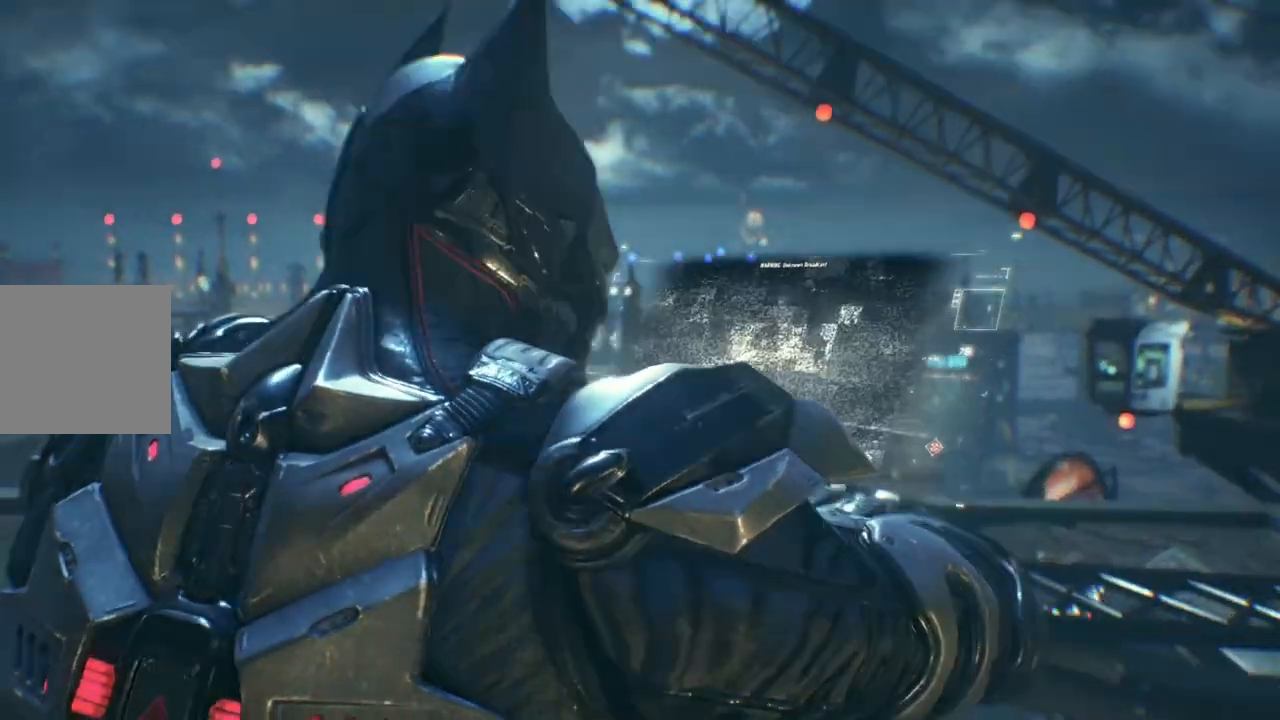
{"buttons": [], "left_stick": "up", "right_stick": "center", "events": []}
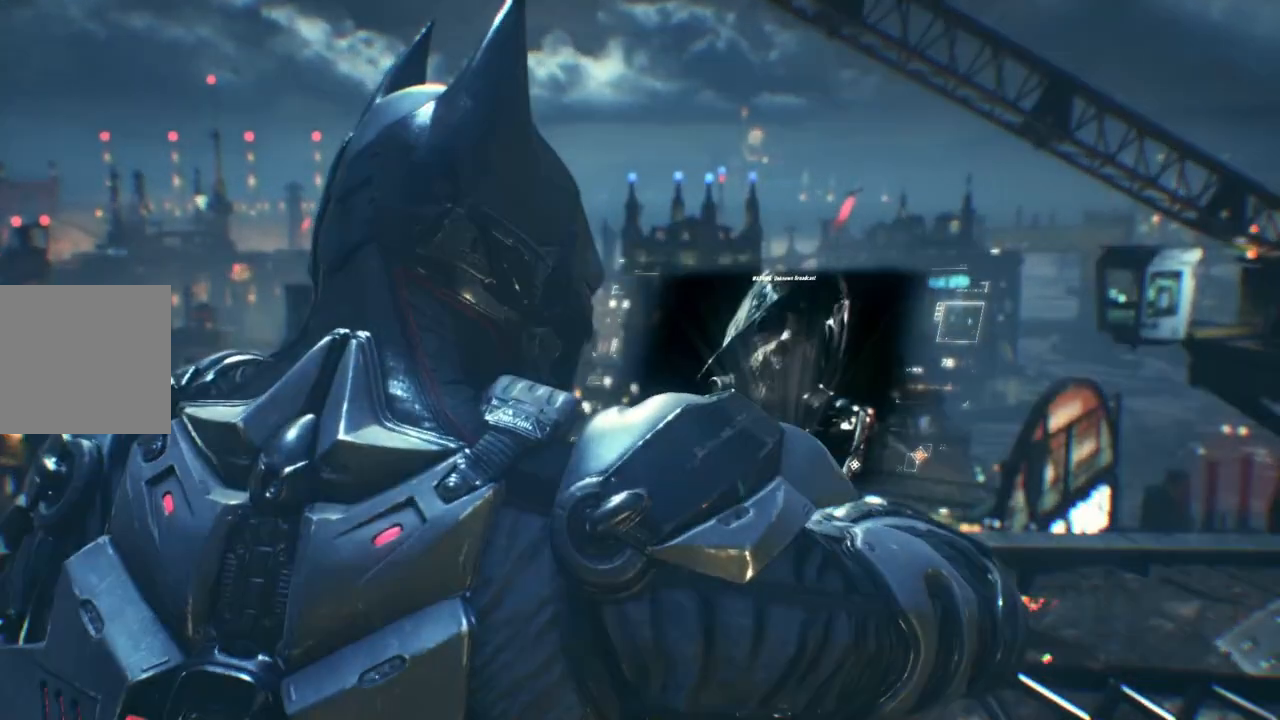
{"buttons": [], "left_stick": "center", "right_stick": "center", "events": [[83, "left_stick", "center"], [217, "right_stick", "down"], [433, "right_stick", "center"]]}